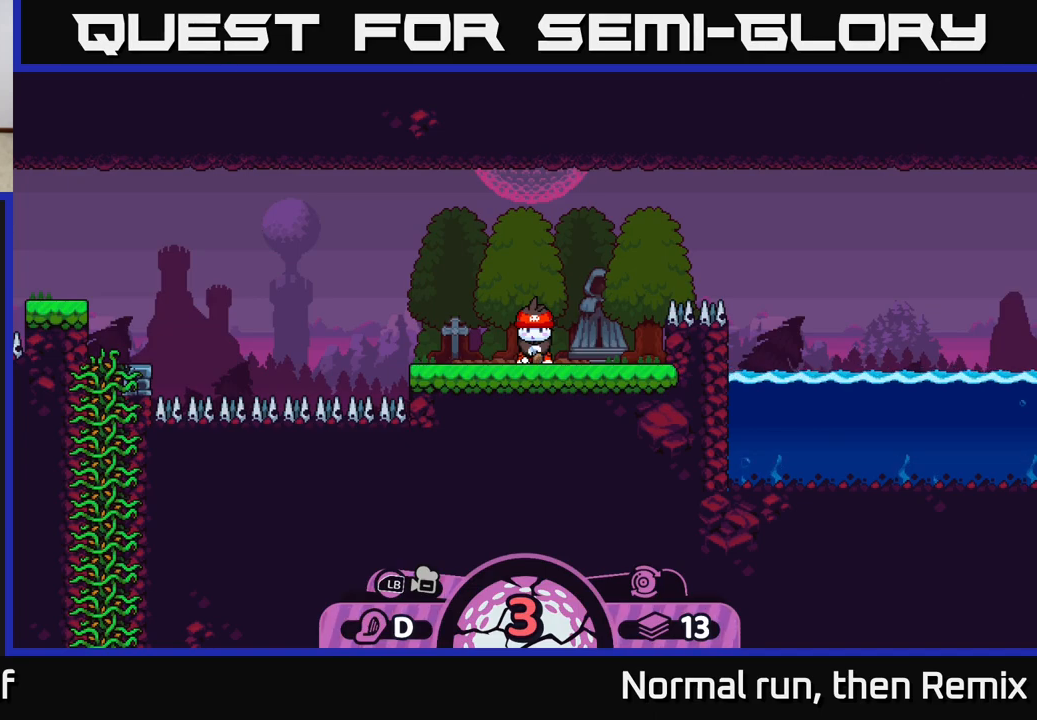
Gameplay with a controller (Xbox layout); each line is a JSON object with the inputs held at the frame after it. "events" lists button and stick changes between this image and that frame as [ms after this image, input, new state], when the widget could be followed in between.
{"buttons": [], "left_stick": "right", "right_stick": "right", "events": [[117, "right_stick", "right"], [183, "left_stick", "right"]]}
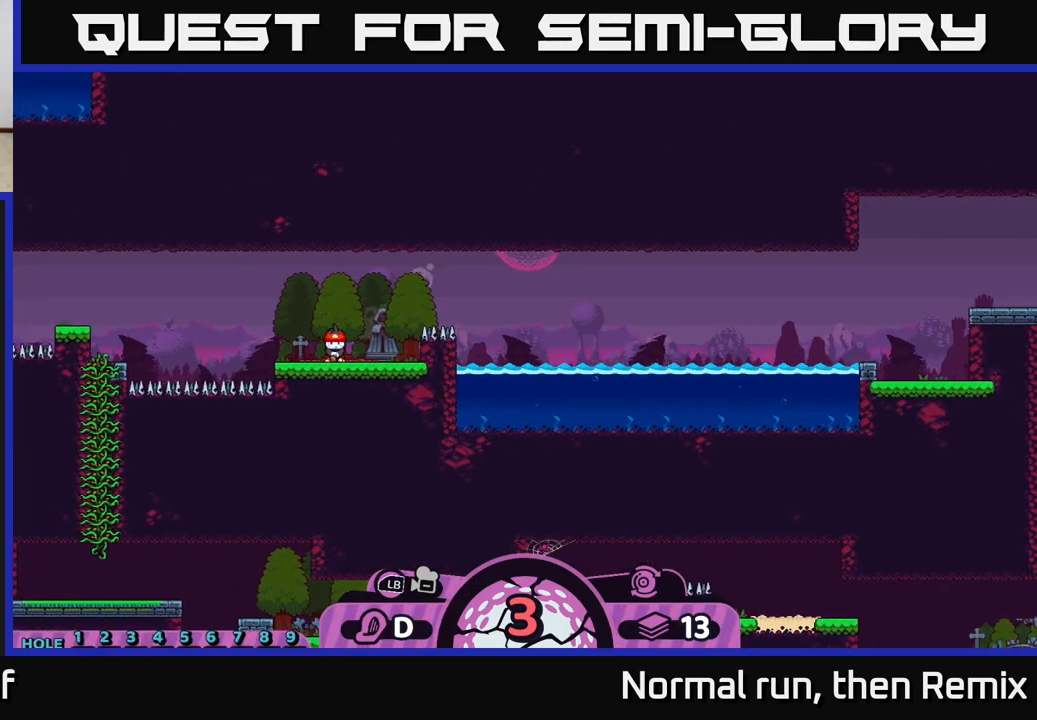
{"buttons": [], "left_stick": "center", "right_stick": "center", "events": [[117, "left_stick", "center"], [250, "right_stick", "center"]]}
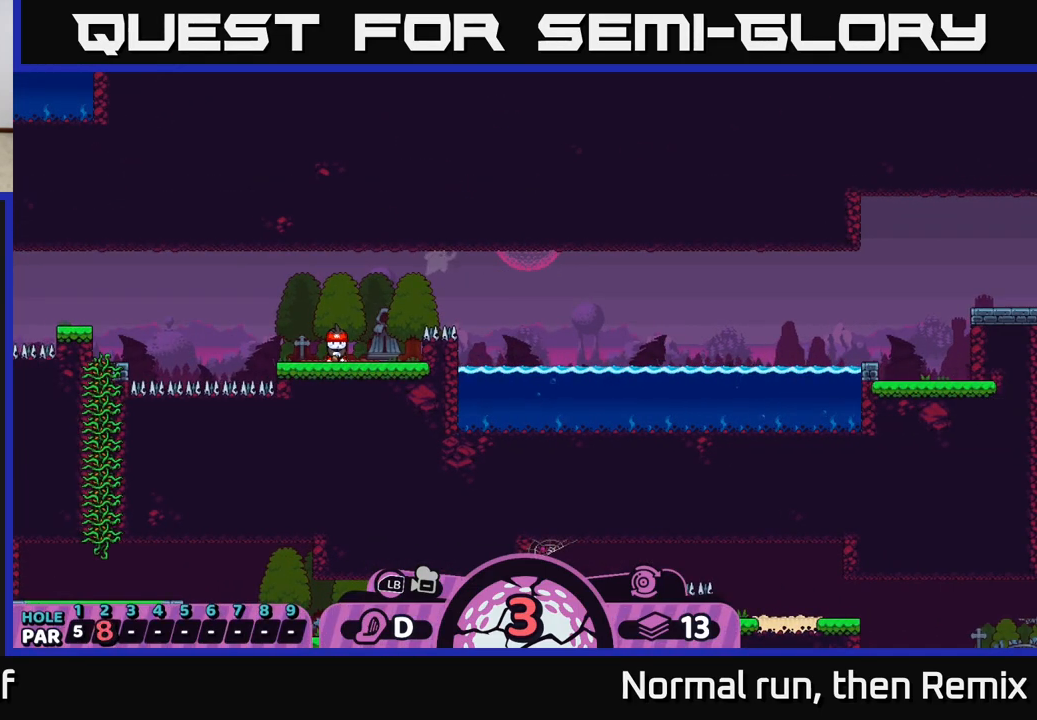
{"buttons": [], "left_stick": "center", "right_stick": "center", "events": []}
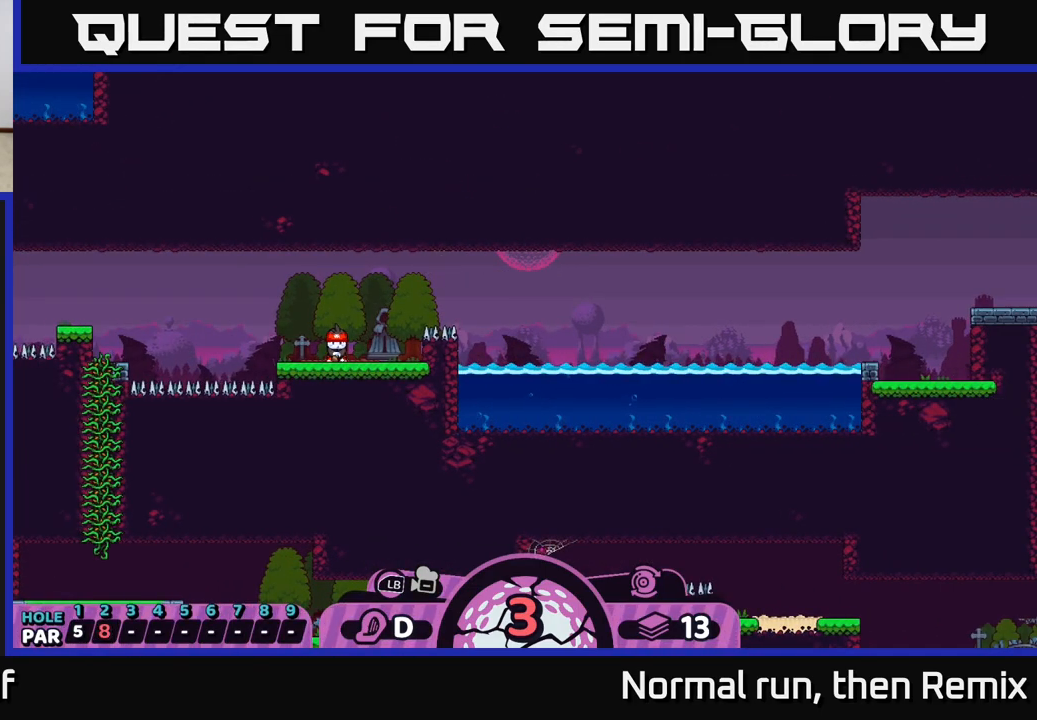
{"buttons": [], "left_stick": "up-right", "right_stick": "center", "events": [[50, "B", "down"], [117, "B", "up"], [183, "left_stick", "right"], [417, "left_stick", "up-right"]]}
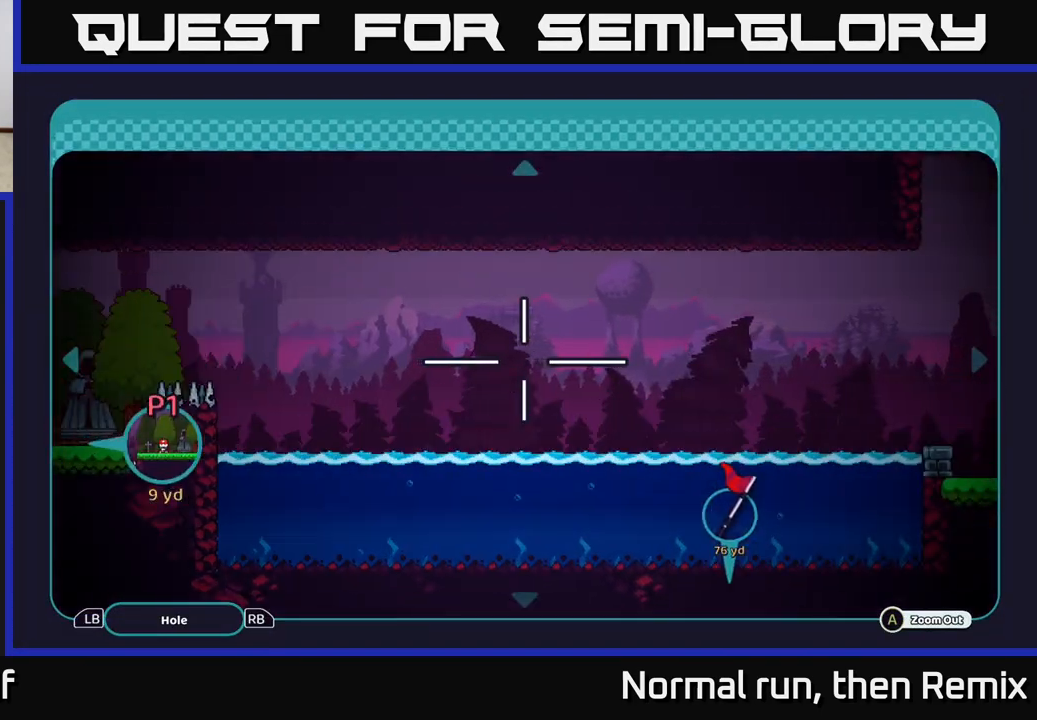
{"buttons": [], "left_stick": "right", "right_stick": "center", "events": [[67, "left_stick", "right"]]}
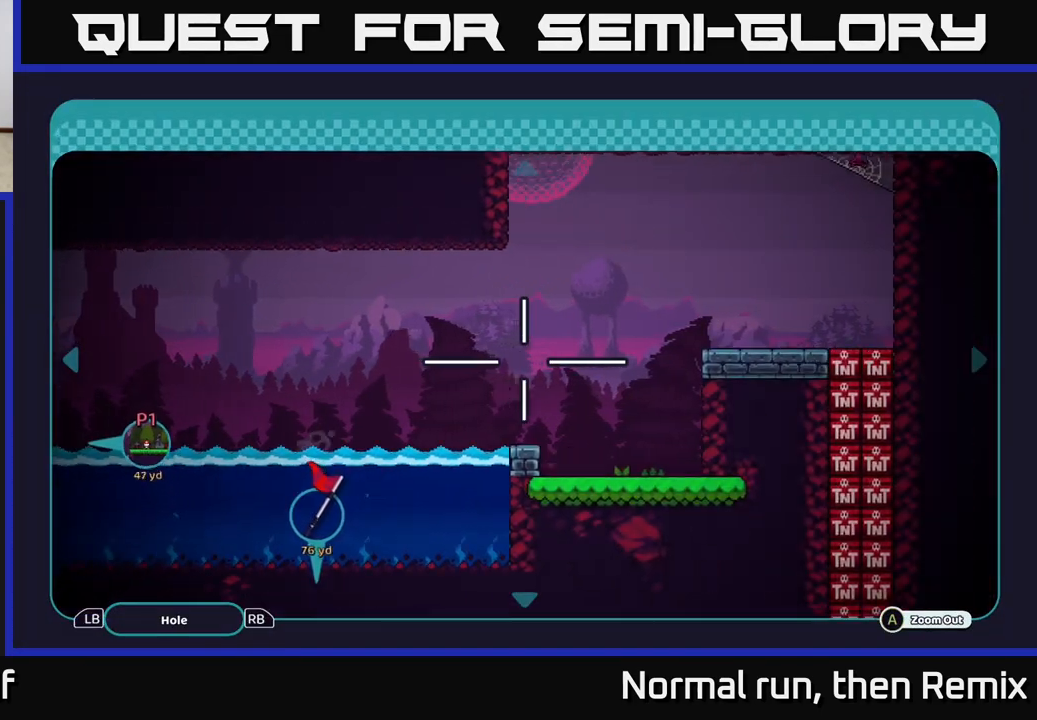
{"buttons": [], "left_stick": "center", "right_stick": "center", "events": [[83, "left_stick", "up-right"], [200, "left_stick", "center"], [300, "B", "down"], [400, "B", "up"]]}
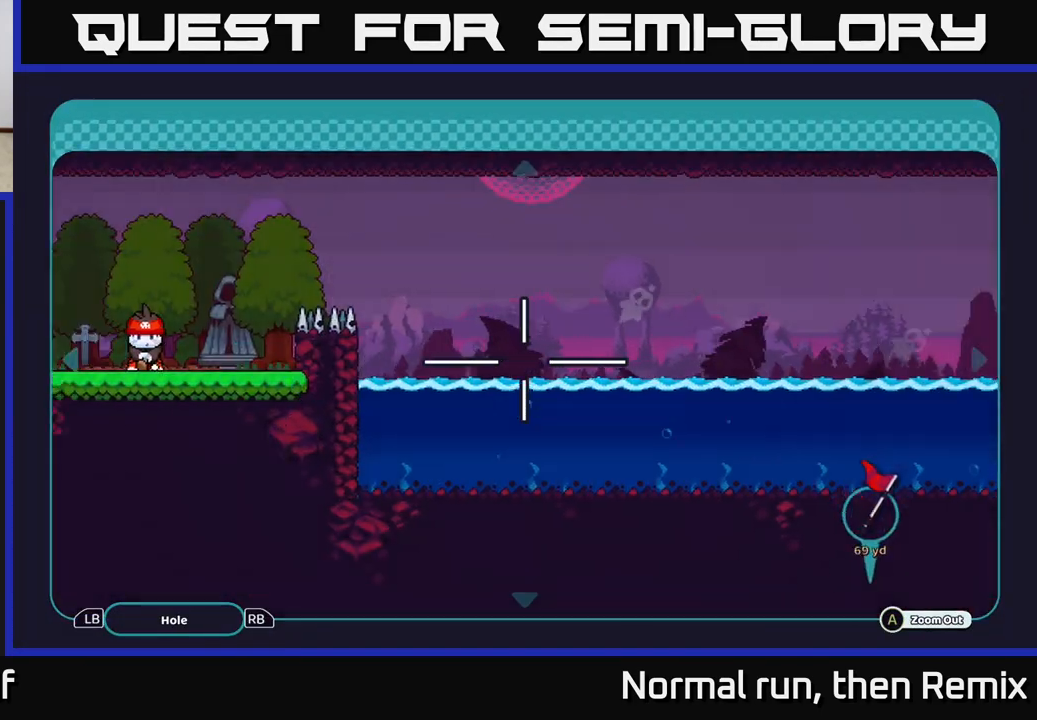
{"buttons": [], "left_stick": "center", "right_stick": "right", "events": [[217, "right_stick", "right"]]}
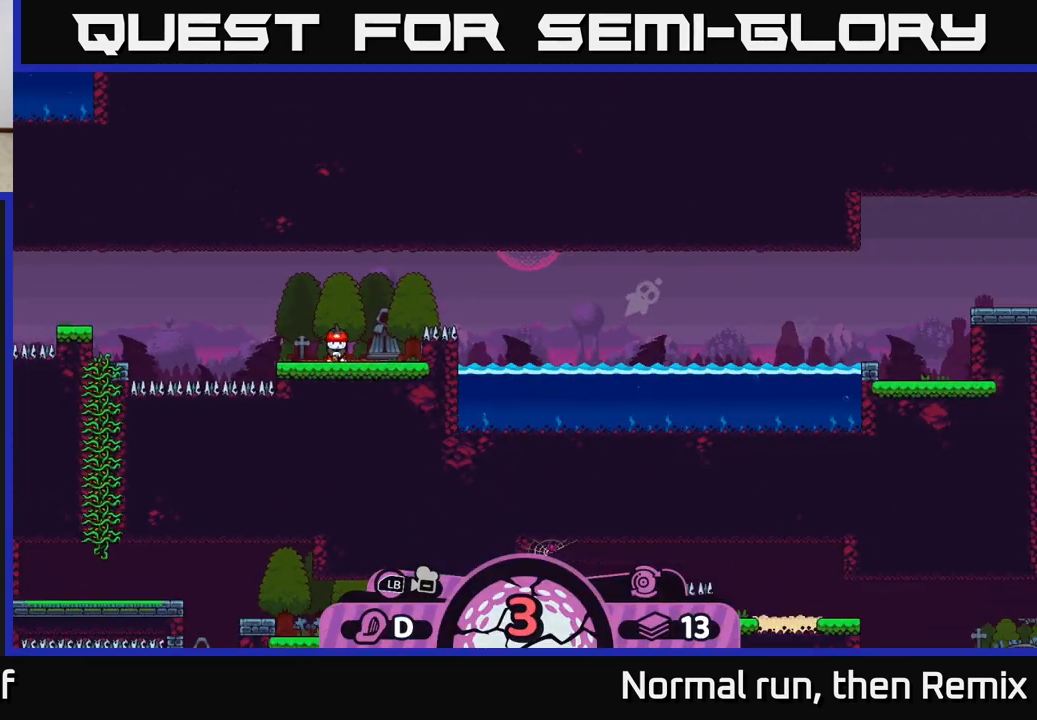
{"buttons": [], "left_stick": "center", "right_stick": "center", "events": [[50, "right_stick", "center"], [367, "A", "down"], [450, "A", "up"]]}
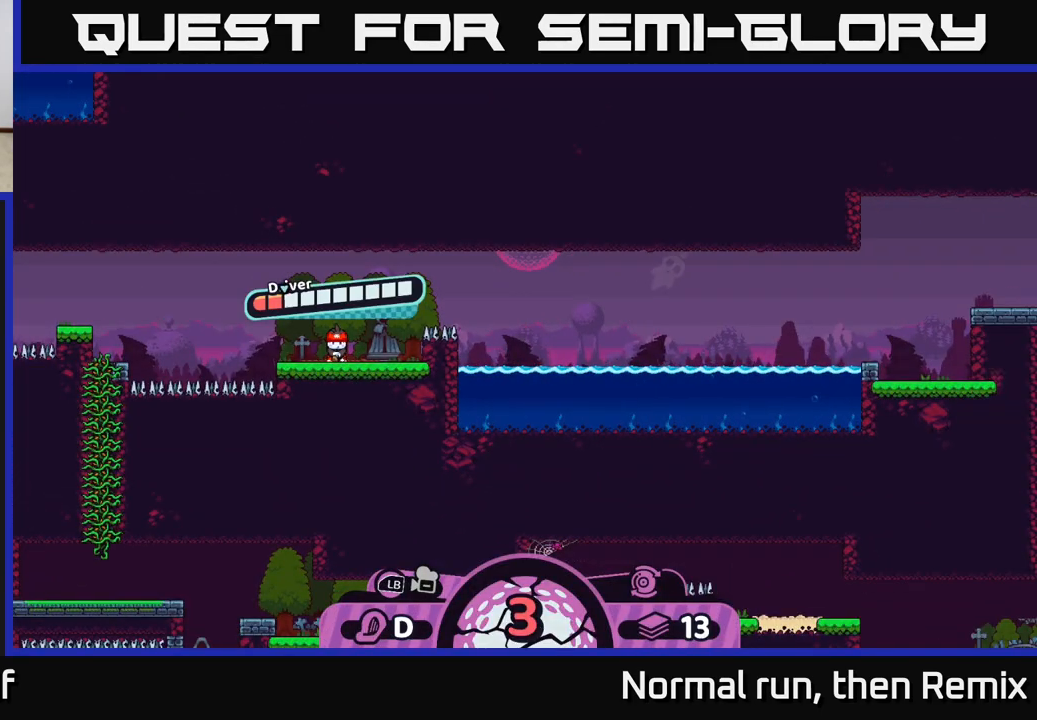
{"buttons": [], "left_stick": "center", "right_stick": "center", "events": []}
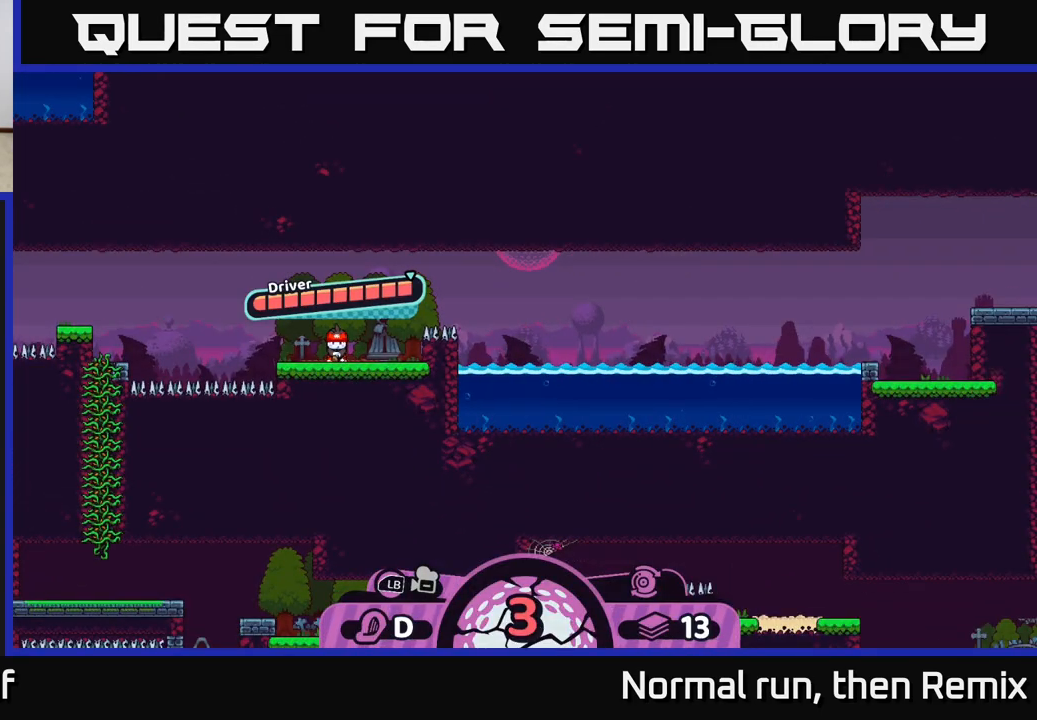
{"buttons": [], "left_stick": "center", "right_stick": "up-right", "events": [[83, "A", "down"], [267, "A", "up"], [500, "right_stick", "up-right"]]}
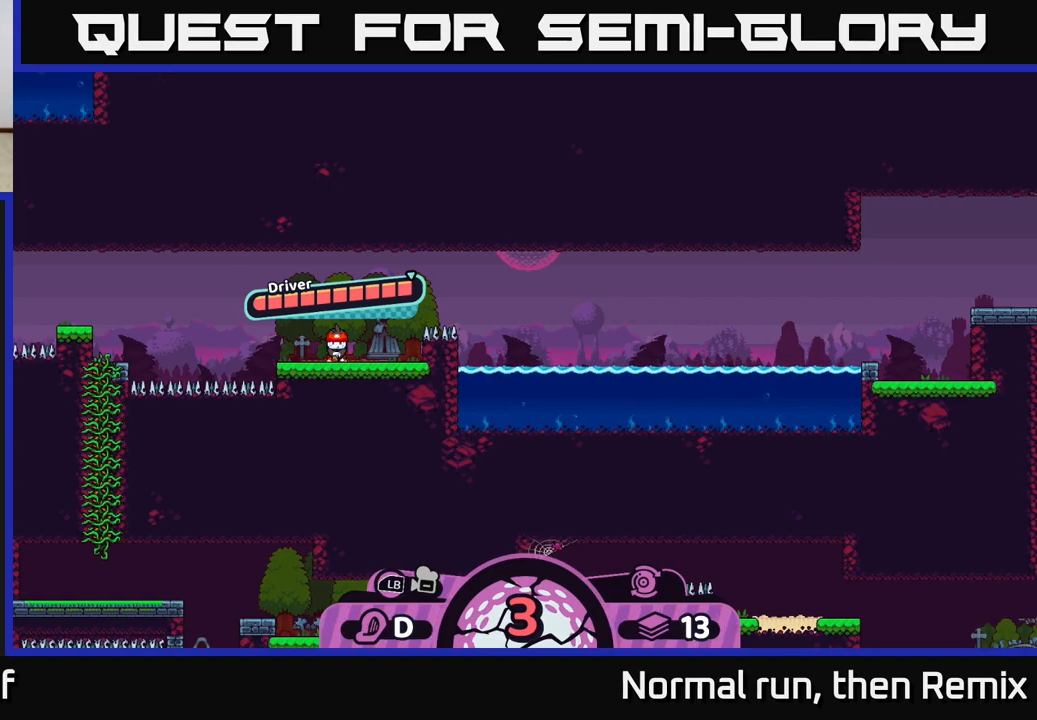
{"buttons": [], "left_stick": "center", "right_stick": "up-right", "events": []}
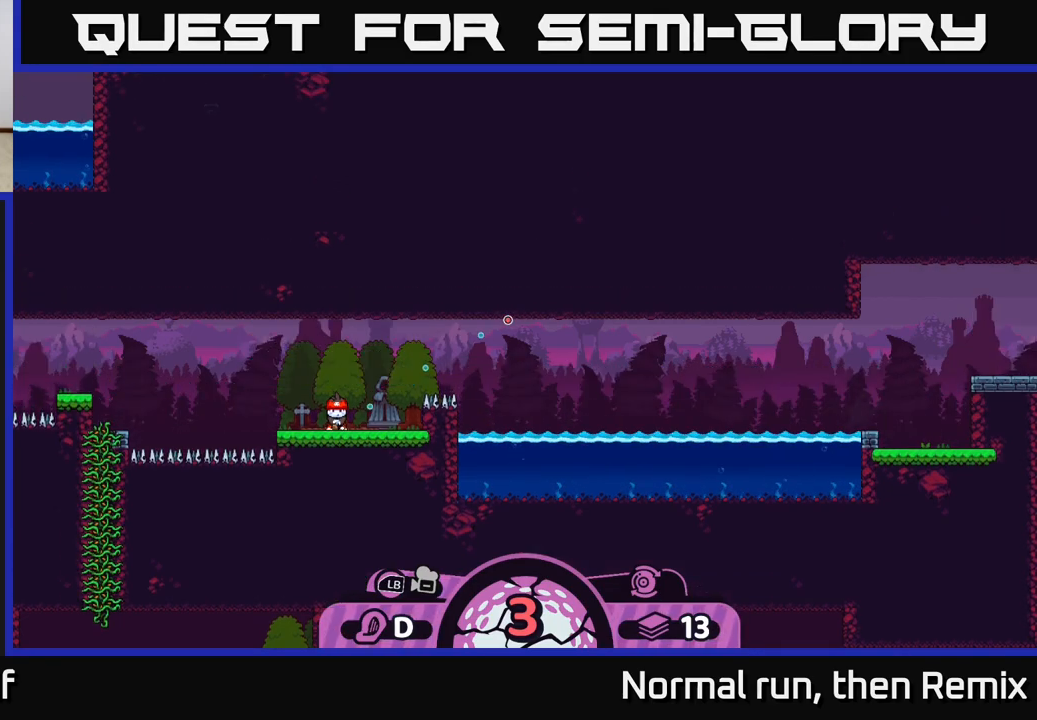
{"buttons": [], "left_stick": "center", "right_stick": "center", "events": [[383, "right_stick", "center"]]}
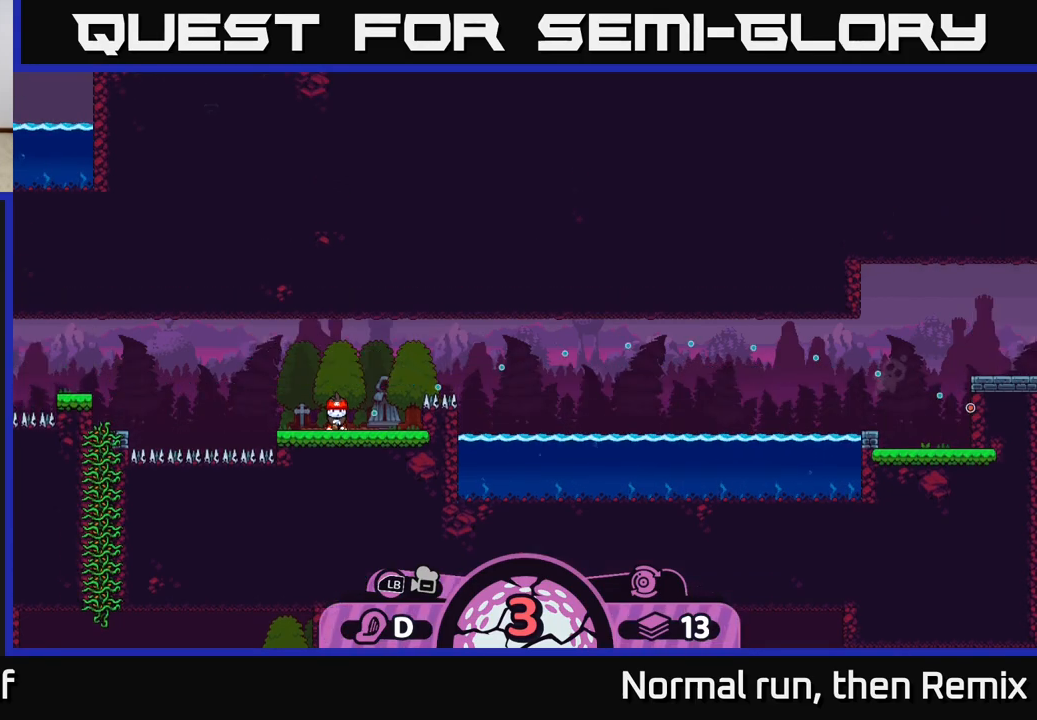
{"buttons": [], "left_stick": "center", "right_stick": "center", "events": [[333, "B", "down"], [450, "B", "up"]]}
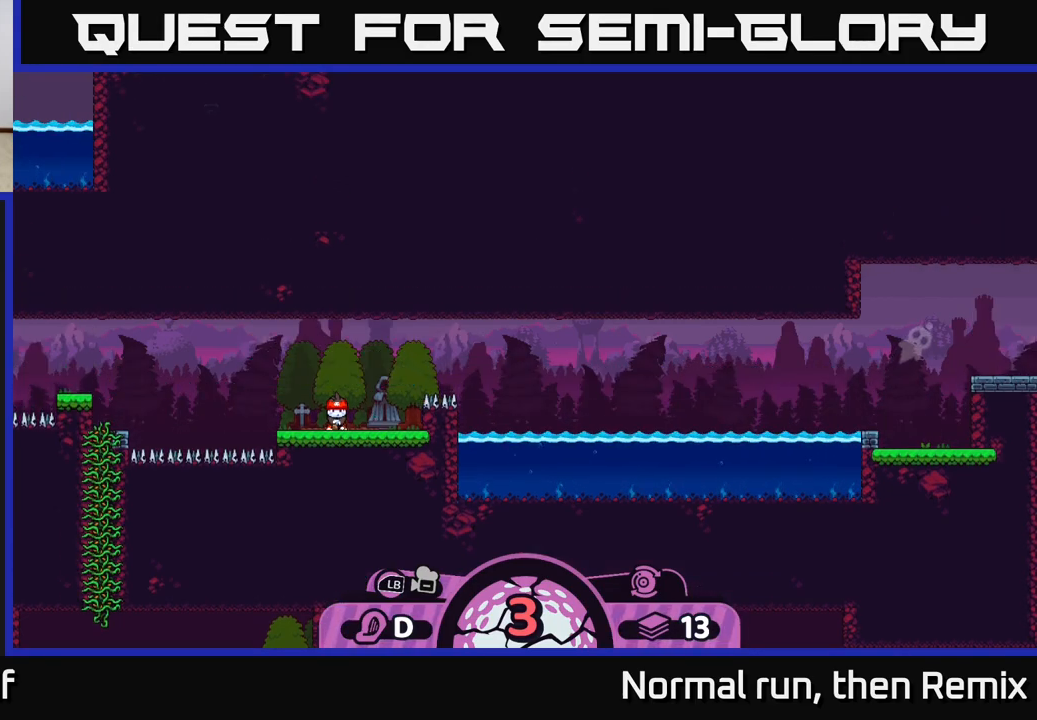
{"buttons": [], "left_stick": "center", "right_stick": "center", "events": []}
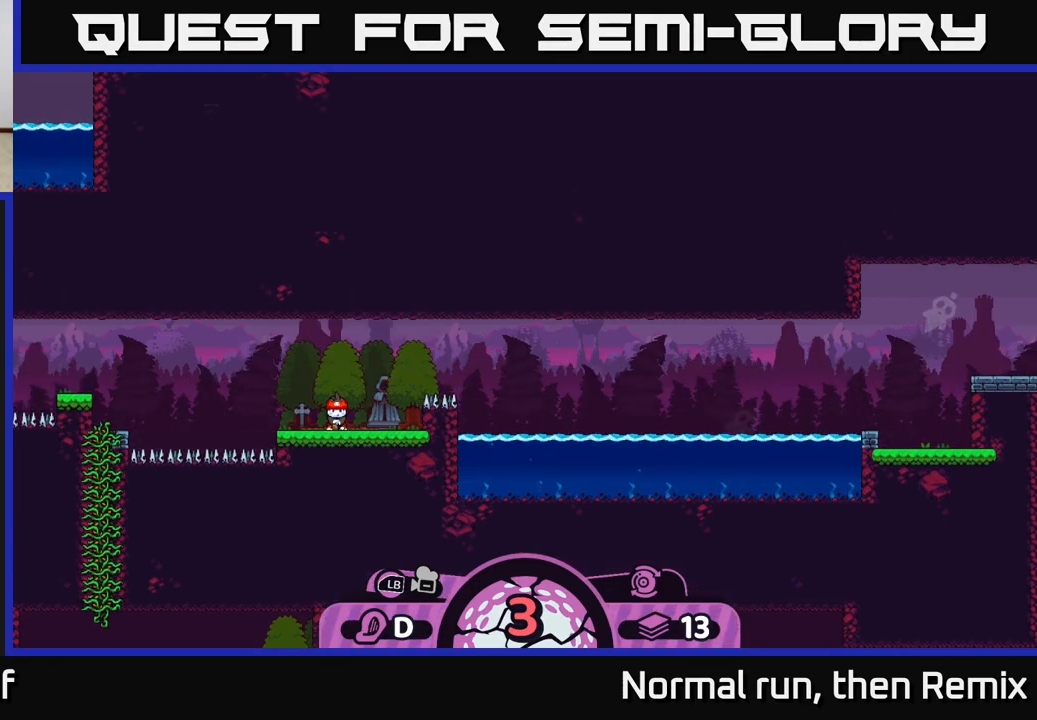
{"buttons": [], "left_stick": "center", "right_stick": "center", "events": [[133, "left_stick", "right"], [367, "A", "down"], [367, "left_stick", "center"], [450, "A", "up"]]}
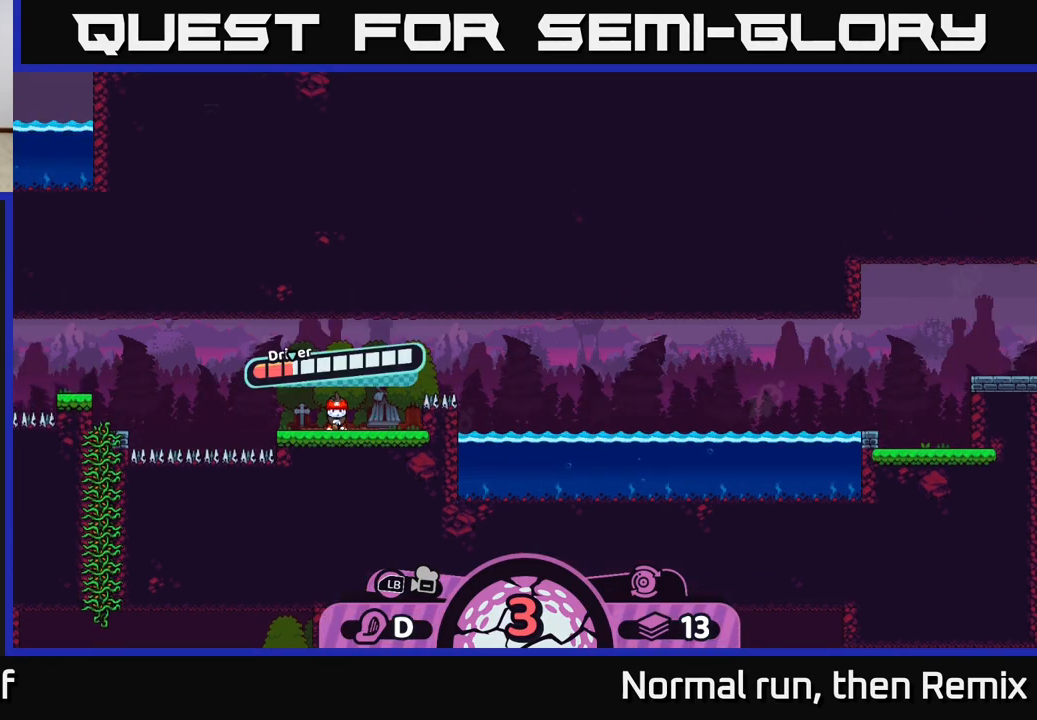
{"buttons": [], "left_stick": "center", "right_stick": "center", "events": []}
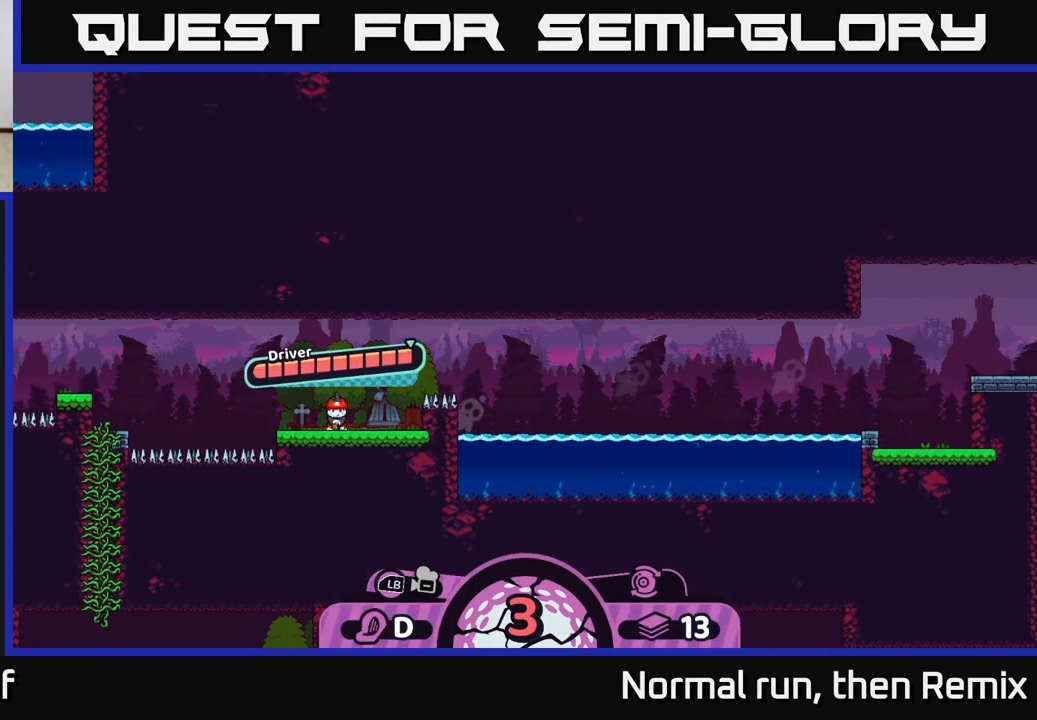
{"buttons": [], "left_stick": "center", "right_stick": "center", "events": [[17, "A", "down"], [333, "A", "up"]]}
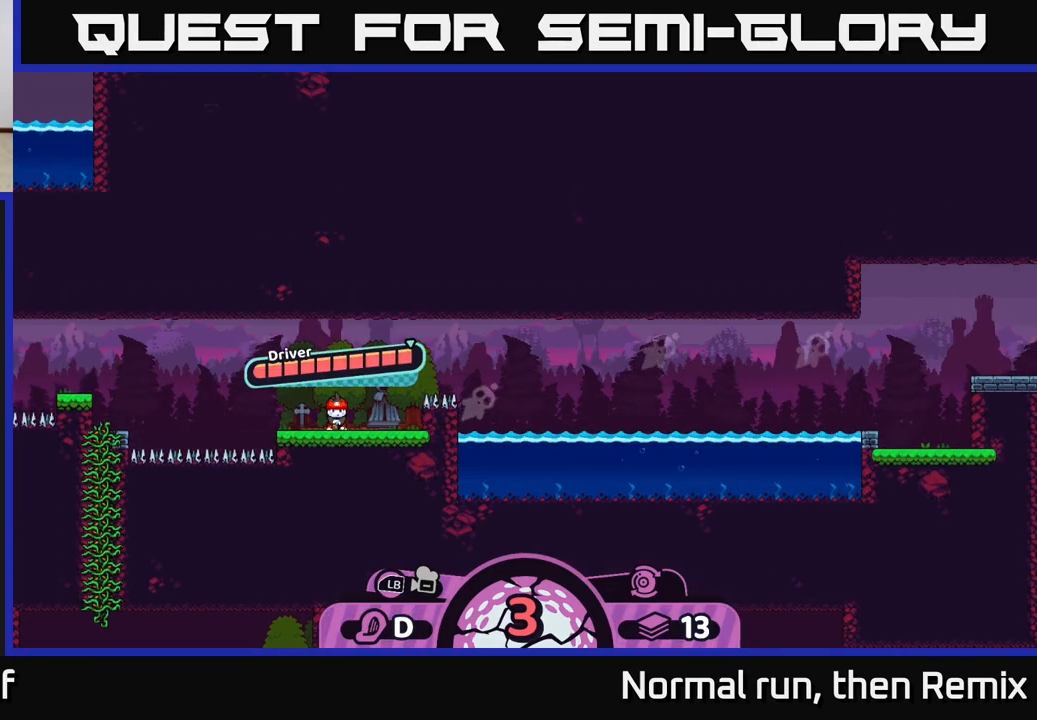
{"buttons": [], "left_stick": "center", "right_stick": "center", "events": [[17, "right_stick", "right"], [67, "right_stick", "up-right"], [267, "right_stick", "center"]]}